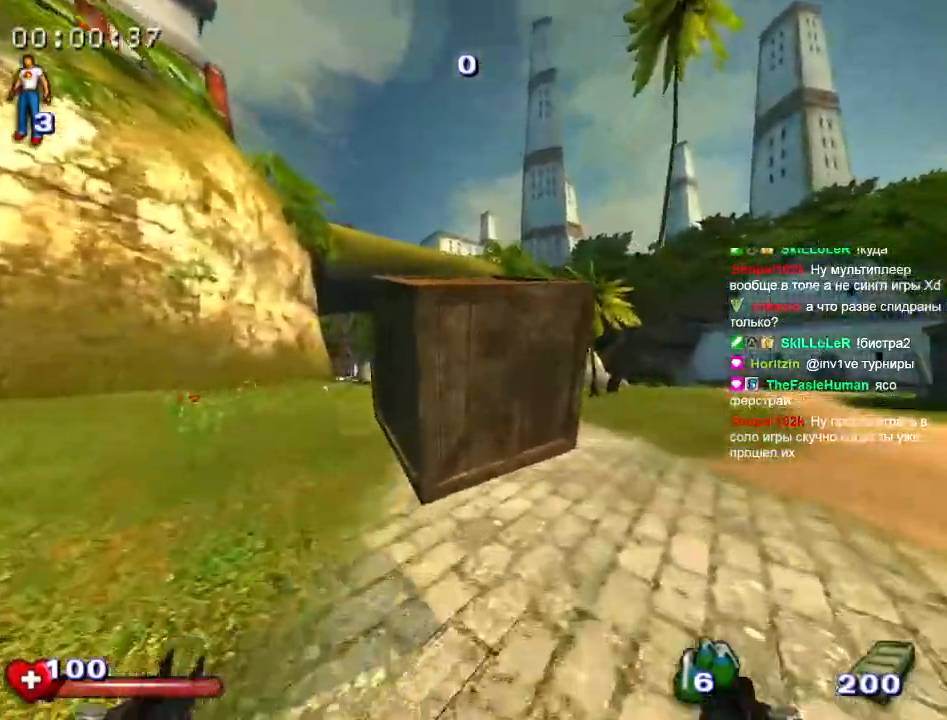
Gameplay with keyboard and mouse; each line is a JSON object with the keys and mouse buttons held at the frame after it. "events" lists presses ("down") and releases ("up") of "1", "2", "3", "4", "5", "a", "alt", "c", "caps_lock", "ctrl", "d", "e", "f", "g", "q", "r", "s", "shift", "space", "t", "tab", "v", "w", "x", "z", "mouse_left", "mouse_wheel", "mouse_right", "mouse_mb4" and "mouse_mb5" between this image and that frame as [ms after this image, input, new state], when the widget could be followed in between. "mouse_left", "mouse_wheel", "mouse_right", "mouse_mb4", "mouse_mb5" = the "left", "wheel", "right", "mb4", "mb5" buttons of the "mouse" list. No other keys are recorded. "wheel" means that the mouse wheel is clicked or scrolled. Mouse movement is not recorded.
{"keys": ["w"], "mouse": ["left"], "events": [[200, "mouse_left", "up"], [233, "alt", "down"], [283, "mouse_left", "down"], [333, "alt", "up"]]}
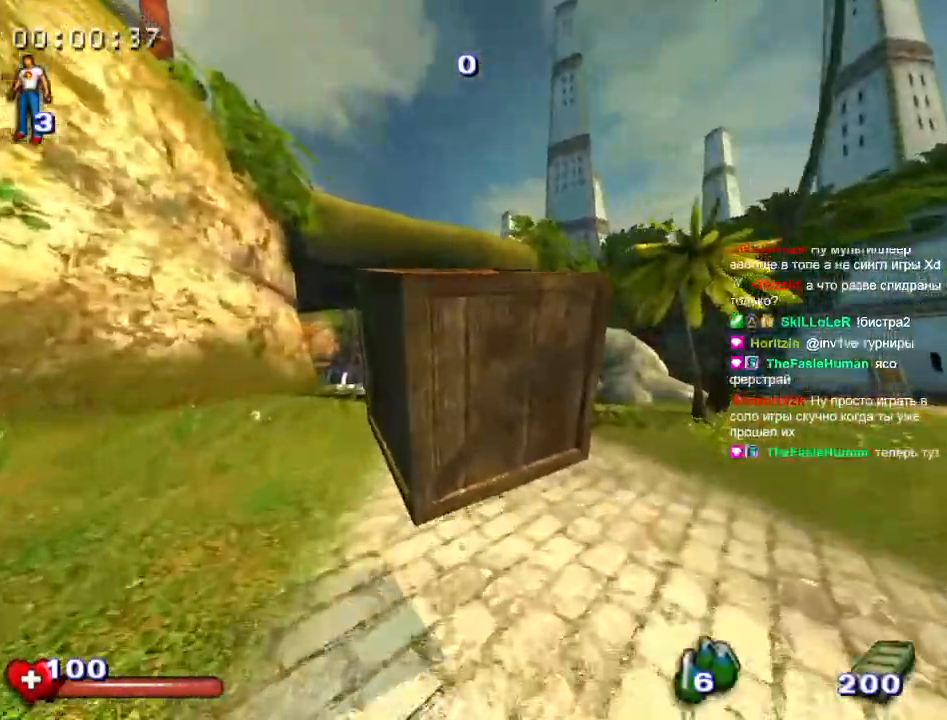
{"keys": ["w"], "mouse": ["left"], "events": [[117, "mouse_left", "up"], [167, "alt", "down"], [217, "mouse_left", "down"], [250, "alt", "up"]]}
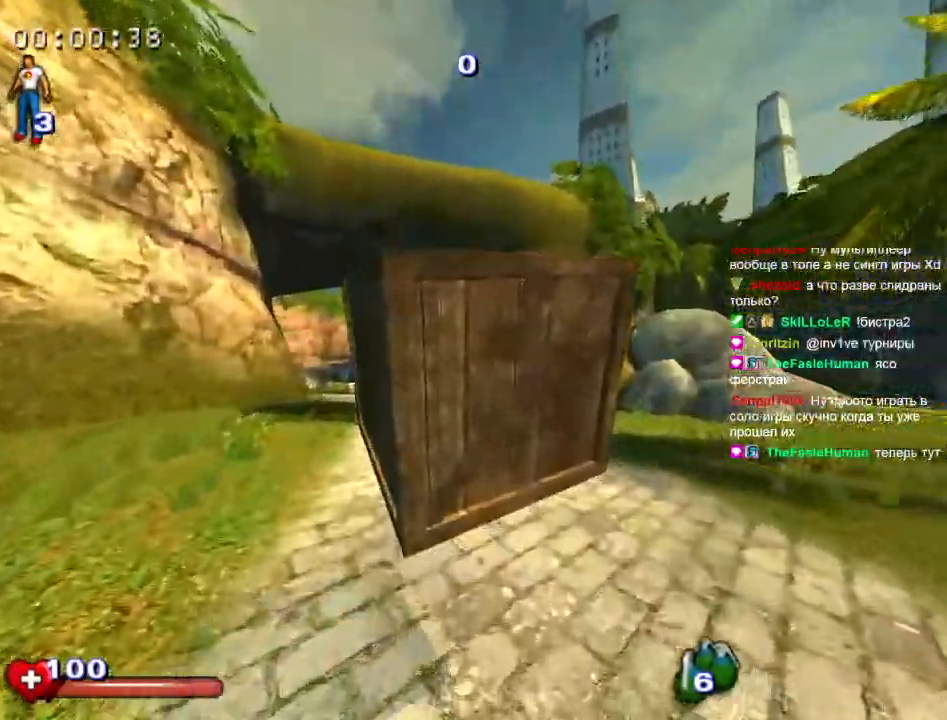
{"keys": ["alt", "w"], "mouse": ["left"], "events": [[33, "mouse_left", "up"], [83, "alt", "down"], [133, "mouse_left", "down"], [183, "alt", "up"], [450, "mouse_left", "up"], [500, "alt", "down"], [500, "mouse_left", "down"]]}
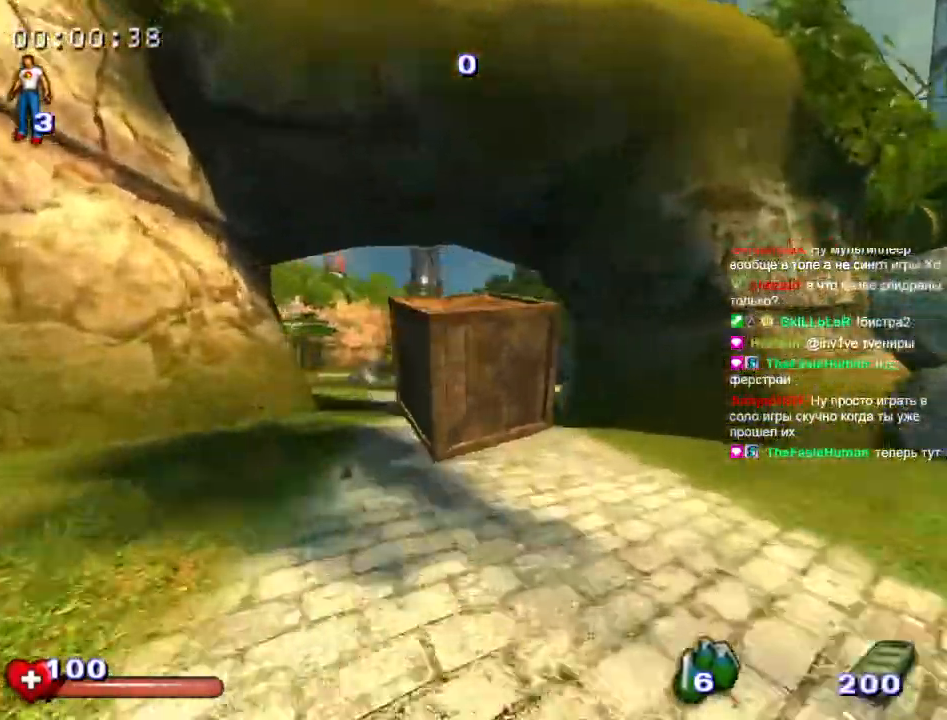
{"keys": ["alt", "w"], "mouse": ["left"], "events": [[100, "alt", "up"], [383, "mouse_left", "up"], [433, "alt", "down"], [433, "mouse_left", "down"]]}
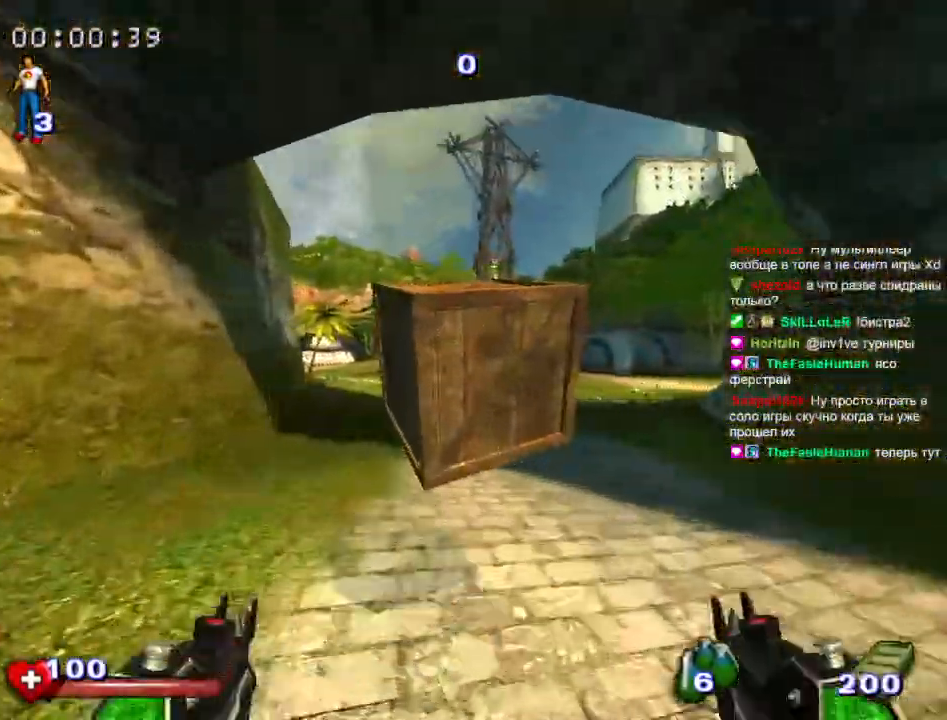
{"keys": ["w"], "mouse": ["left"], "events": [[17, "alt", "up"], [250, "mouse_left", "up"], [350, "alt", "down"], [350, "mouse_left", "down"], [400, "alt", "up"]]}
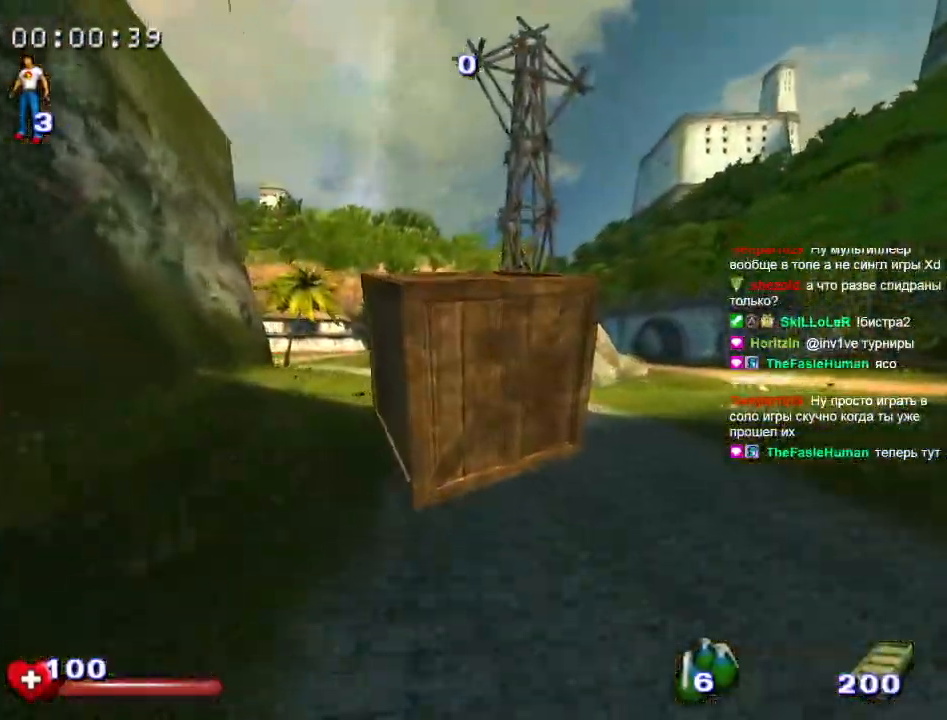
{"keys": ["w"], "mouse": ["left"], "events": [[183, "mouse_left", "up"], [217, "alt", "down"], [217, "mouse_left", "down"], [317, "alt", "up"]]}
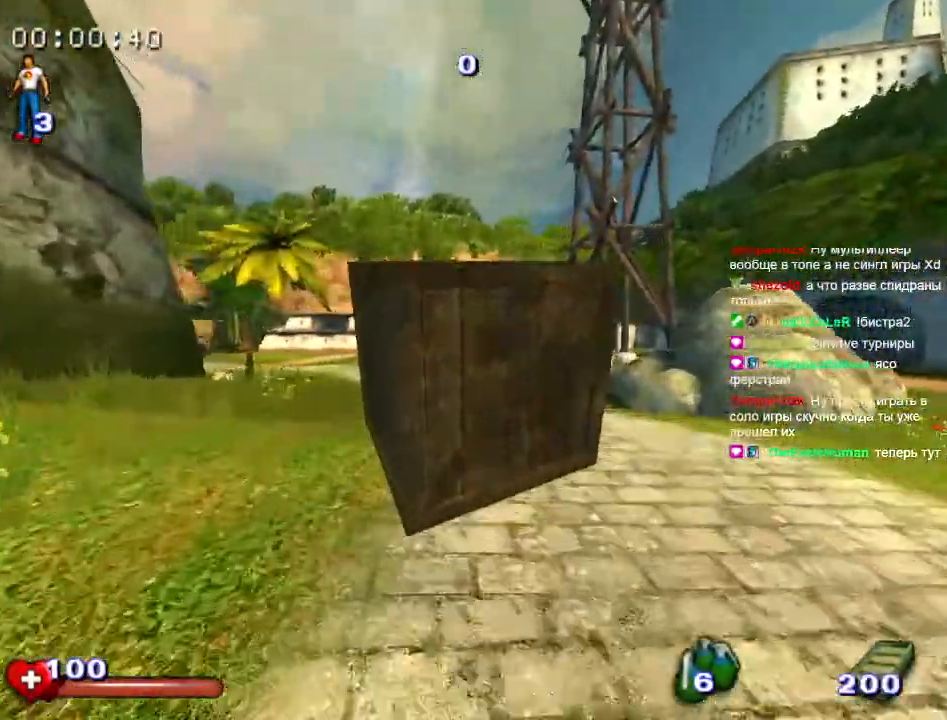
{"keys": ["w"], "mouse": ["left"], "events": [[50, "mouse_left", "up"], [150, "alt", "down"], [150, "mouse_left", "down"], [183, "alt", "up"]]}
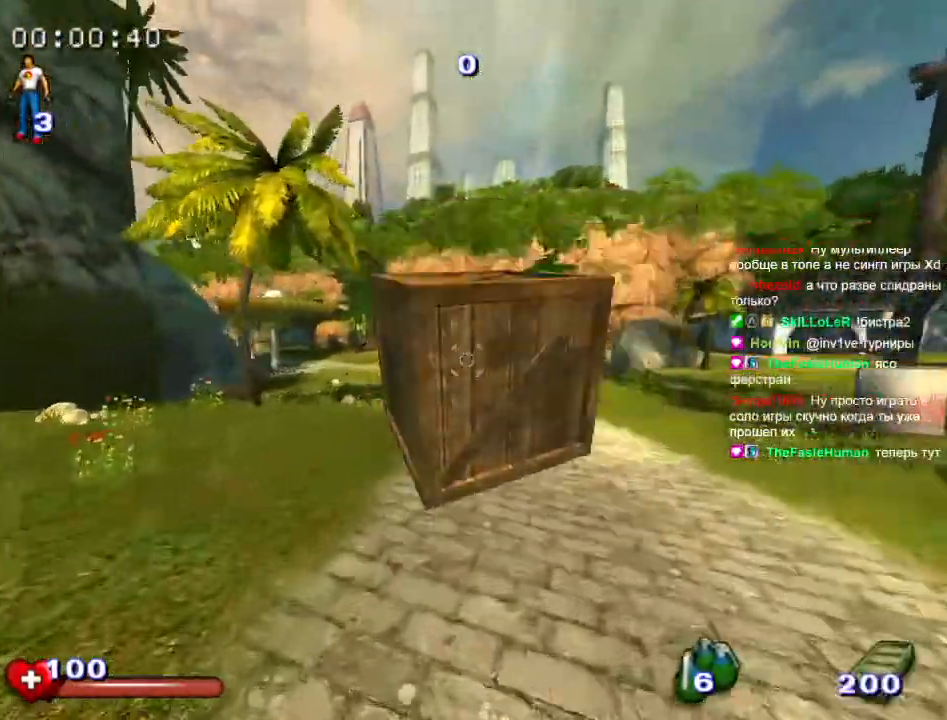
{"keys": ["alt", "w"], "mouse": ["left"], "events": [[17, "mouse_left", "up"], [67, "alt", "down"], [67, "mouse_left", "down"], [117, "alt", "up"], [433, "alt", "down"], [433, "mouse_left", "up"], [483, "mouse_left", "down"]]}
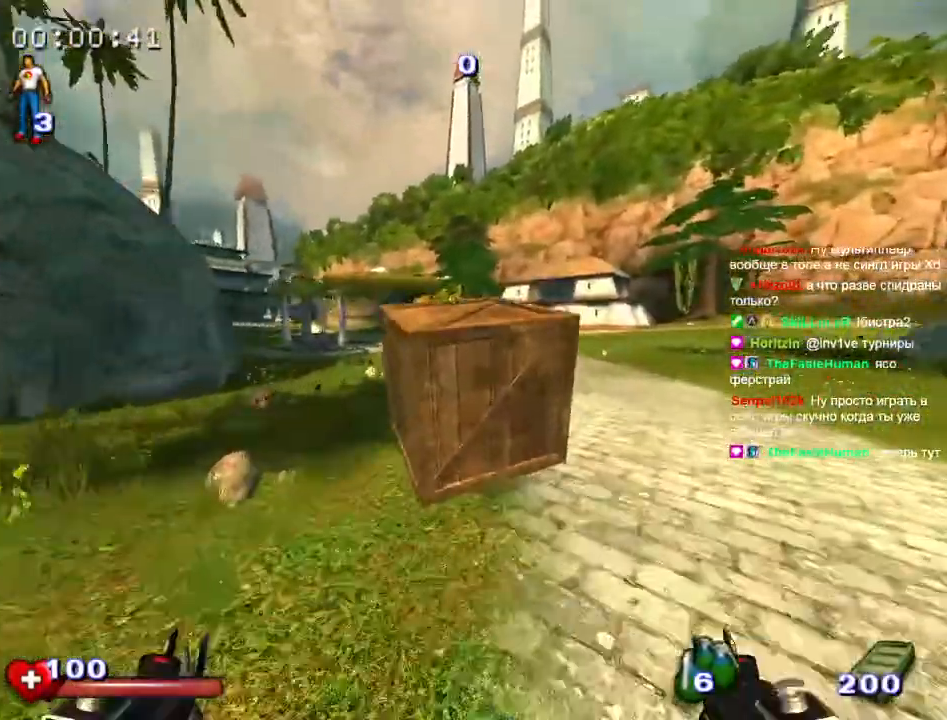
{"keys": ["w"], "mouse": ["left"], "events": [[33, "alt", "up"], [317, "mouse_left", "up"], [367, "alt", "down"], [367, "mouse_left", "down"], [450, "alt", "up"]]}
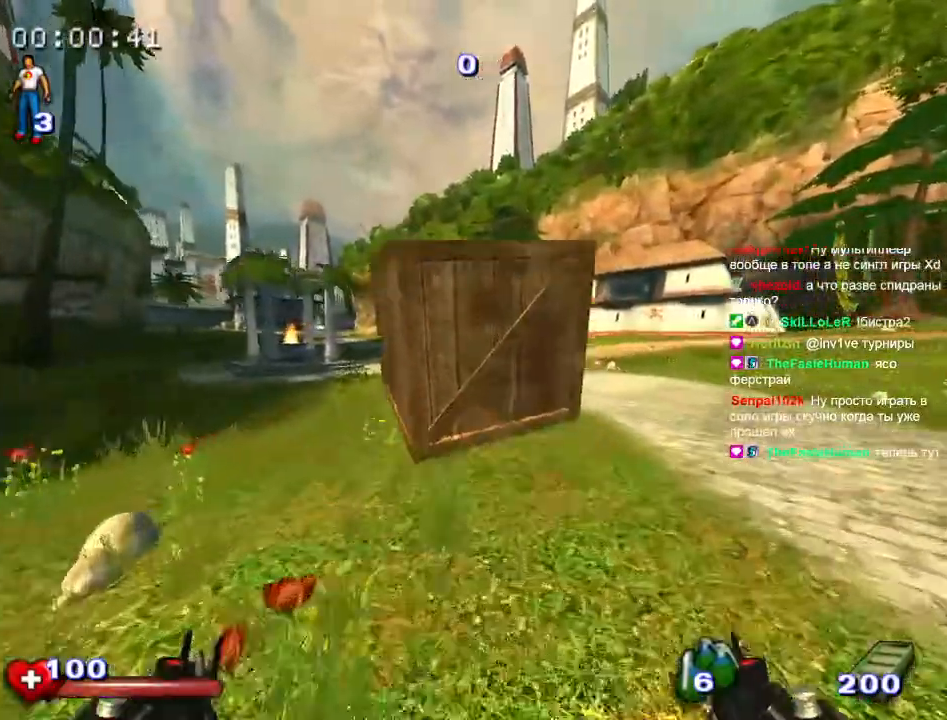
{"keys": ["w"], "mouse": ["left"], "events": []}
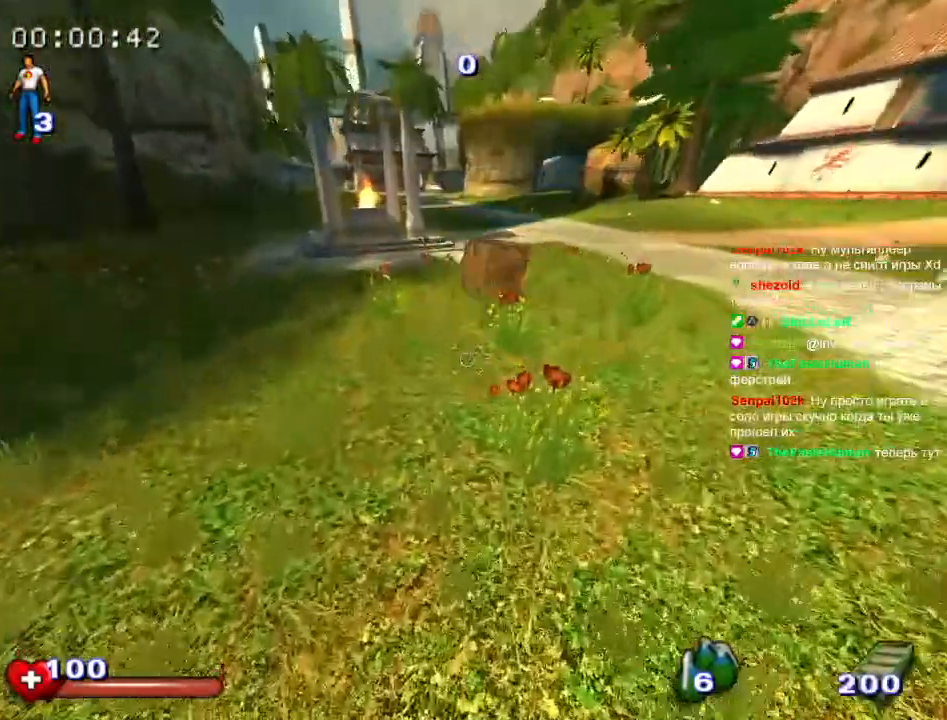
{"keys": ["w"], "mouse": [], "events": [[17, "alt", "down"], [17, "mouse_left", "up"], [100, "alt", "up"]]}
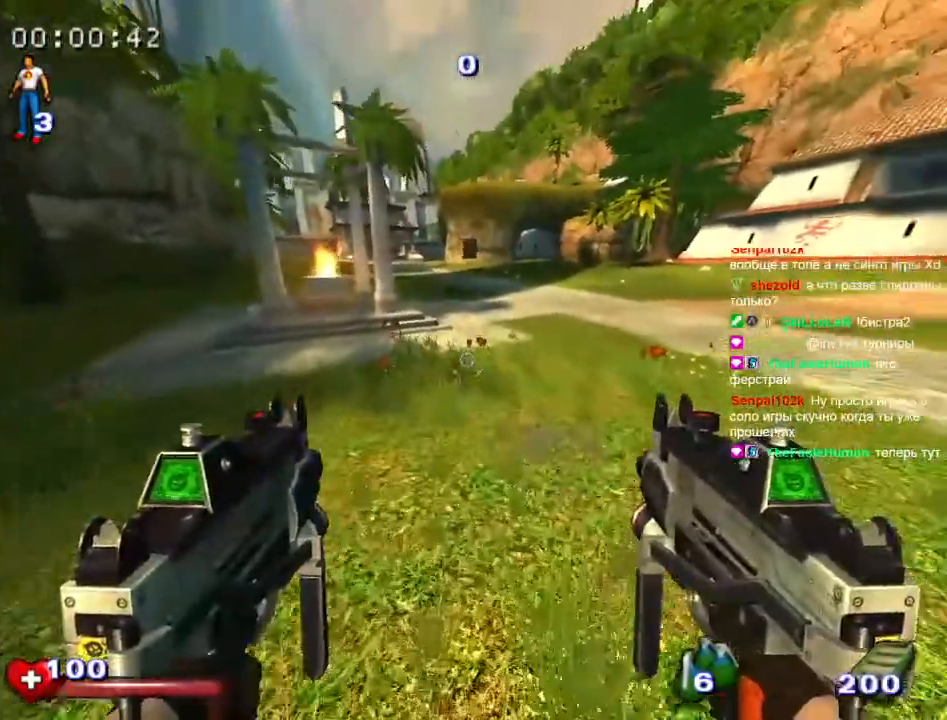
{"keys": ["w"], "mouse": [], "events": [[317, "space", "down"], [400, "space", "up"]]}
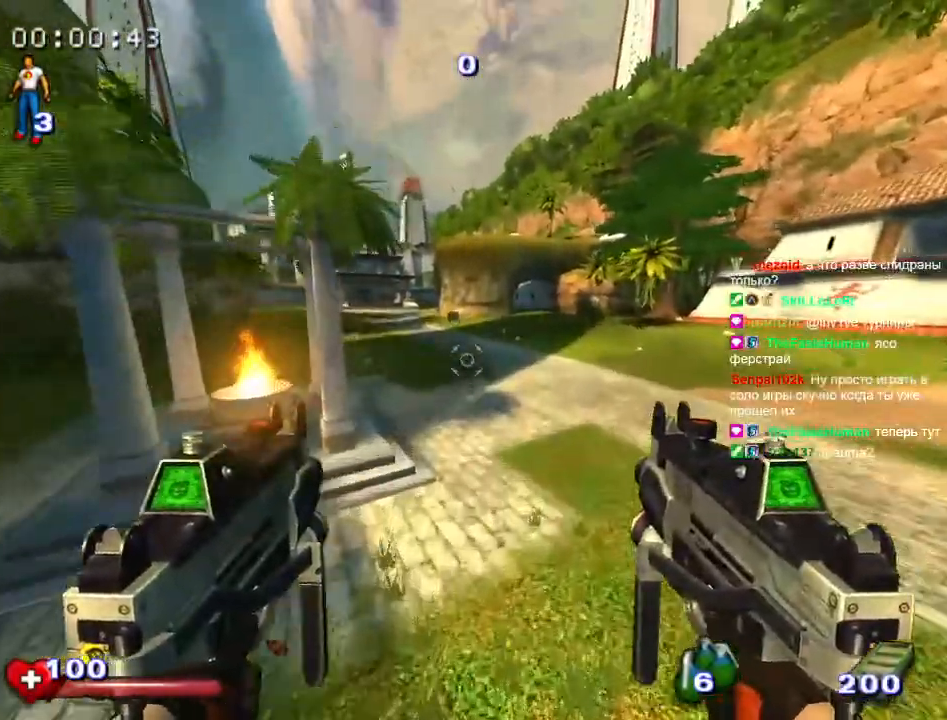
{"keys": ["w"], "mouse": [], "events": []}
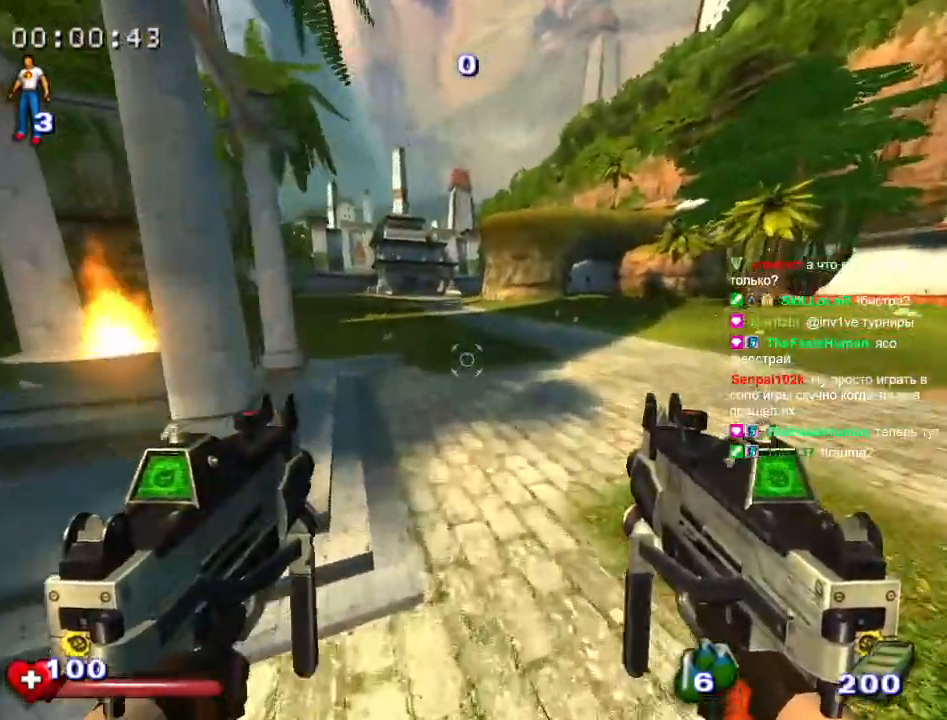
{"keys": ["space", "w"], "mouse": [], "events": [[17, "space", "down"], [150, "space", "up"], [433, "space", "down"]]}
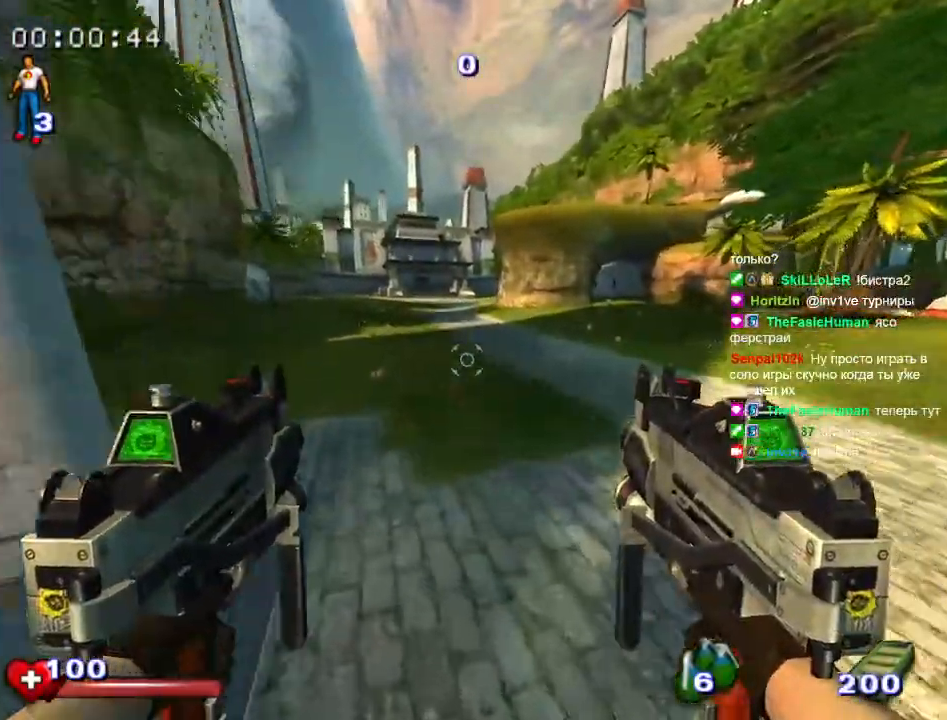
{"keys": ["space", "w"], "mouse": [], "events": [[400, "space", "up"], [500, "space", "down"]]}
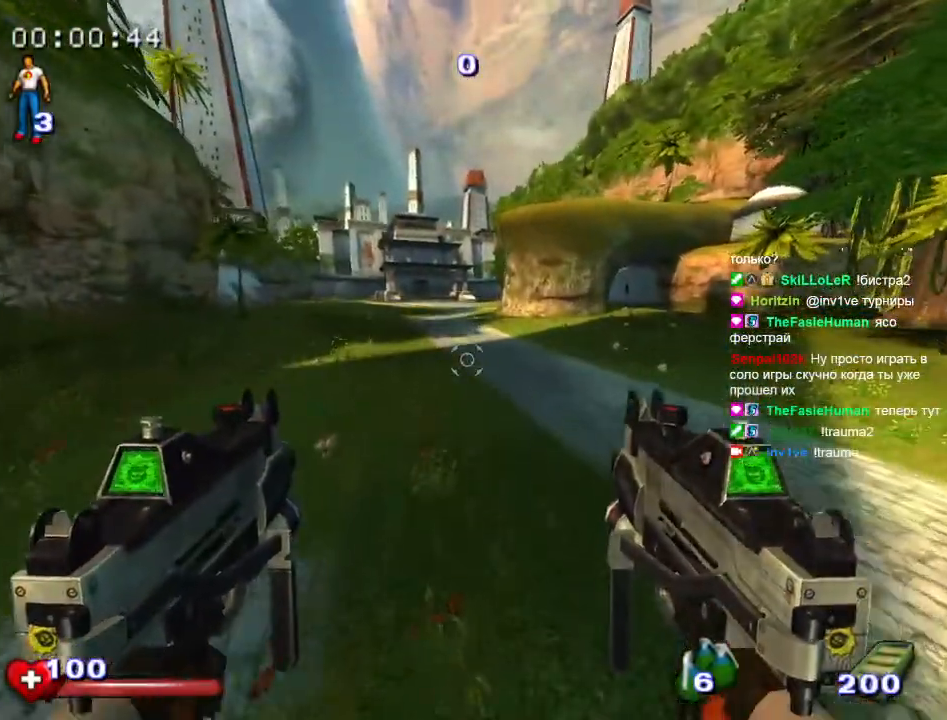
{"keys": ["space", "w"], "mouse": [], "events": []}
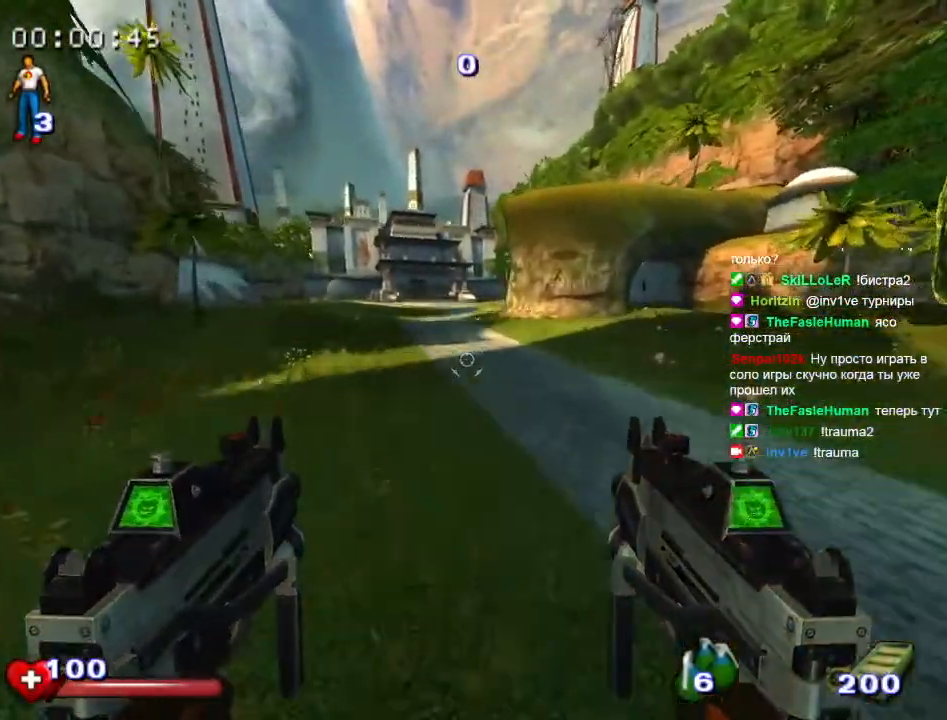
{"keys": ["space", "w"], "mouse": [], "events": [[50, "space", "up"], [150, "space", "down"]]}
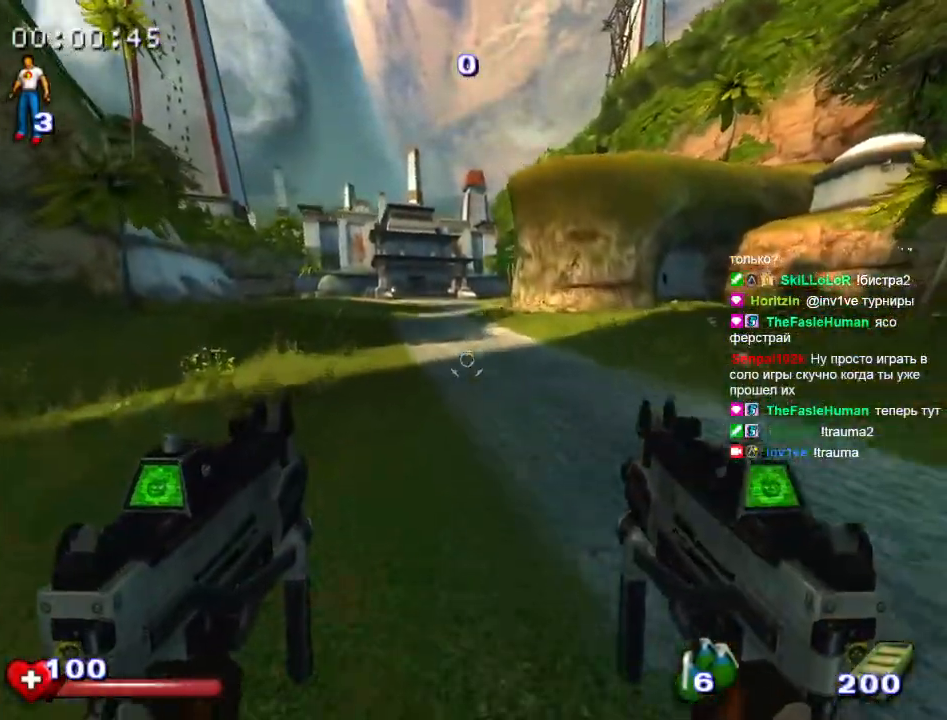
{"keys": ["space", "w"], "mouse": [], "events": [[217, "space", "up"], [300, "space", "down"]]}
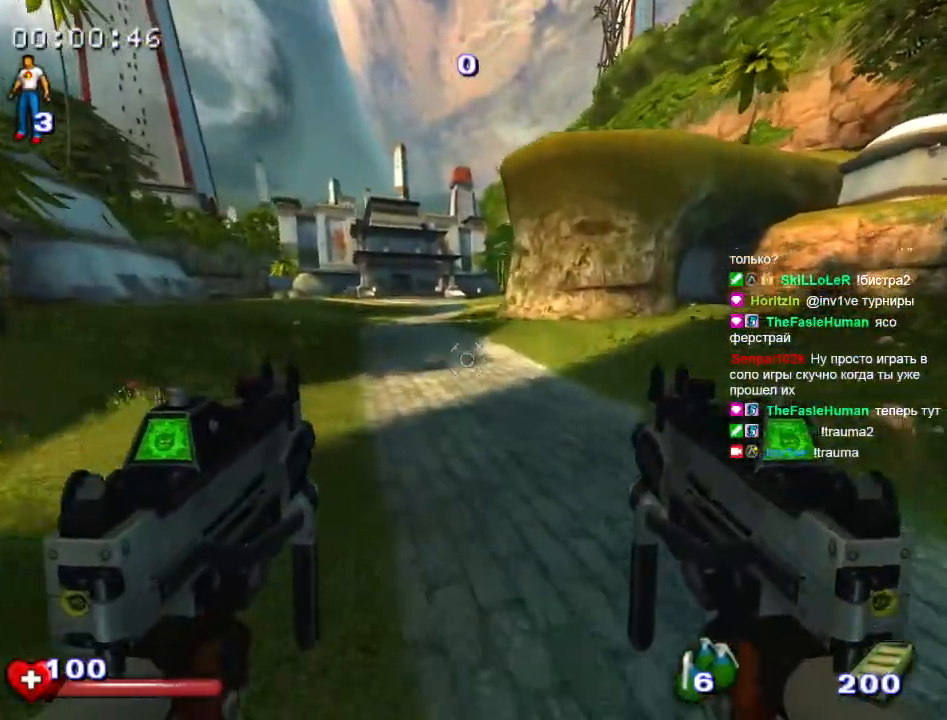
{"keys": ["w"], "mouse": [], "events": [[467, "space", "up"]]}
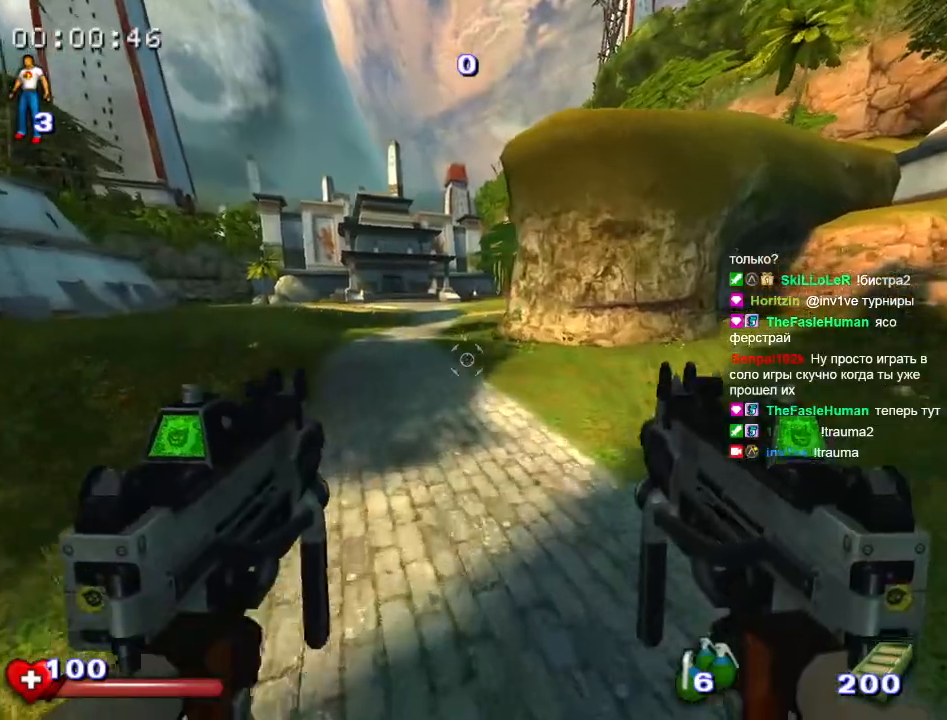
{"keys": ["w"], "mouse": [], "events": [[100, "space", "down"], [433, "space", "up"]]}
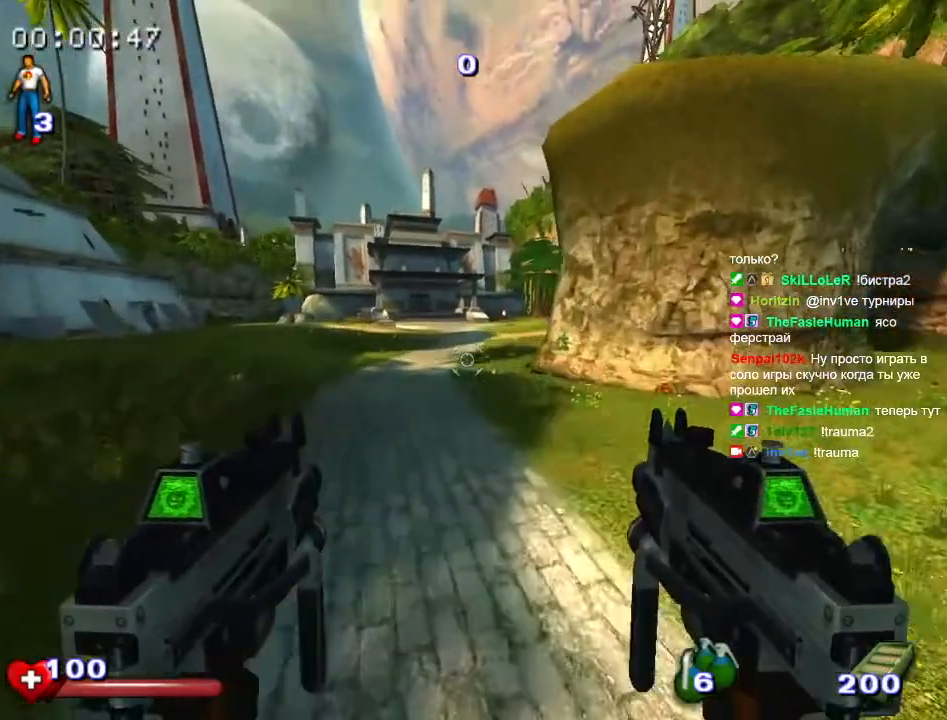
{"keys": ["space", "w"], "mouse": [], "events": [[300, "a", "down"], [400, "space", "down"], [483, "a", "up"]]}
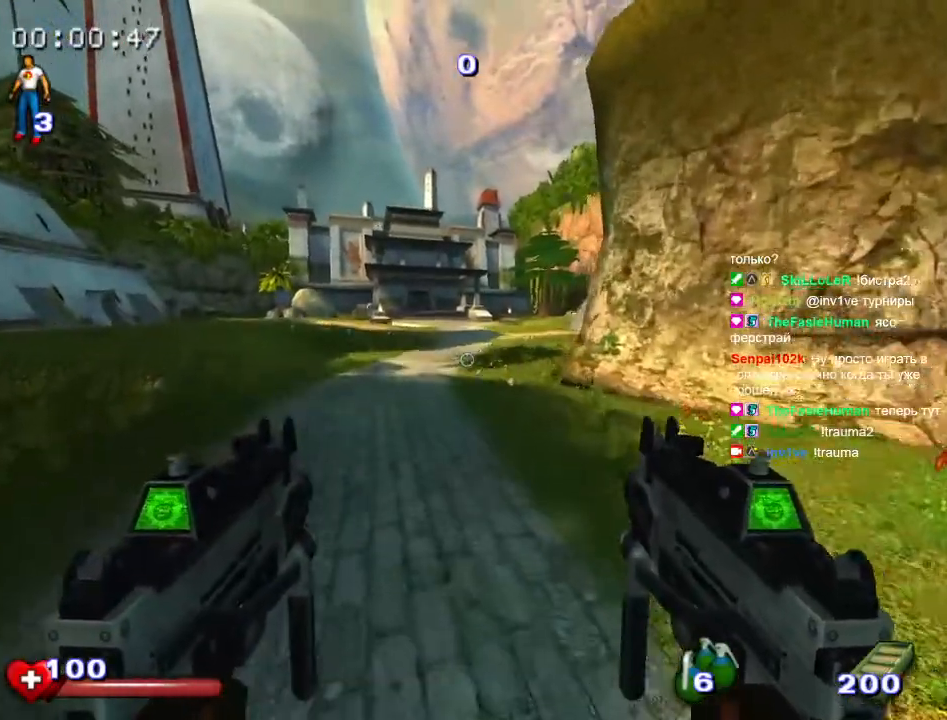
{"keys": ["space", "w"], "mouse": [], "events": [[133, "space", "up"], [450, "space", "down"]]}
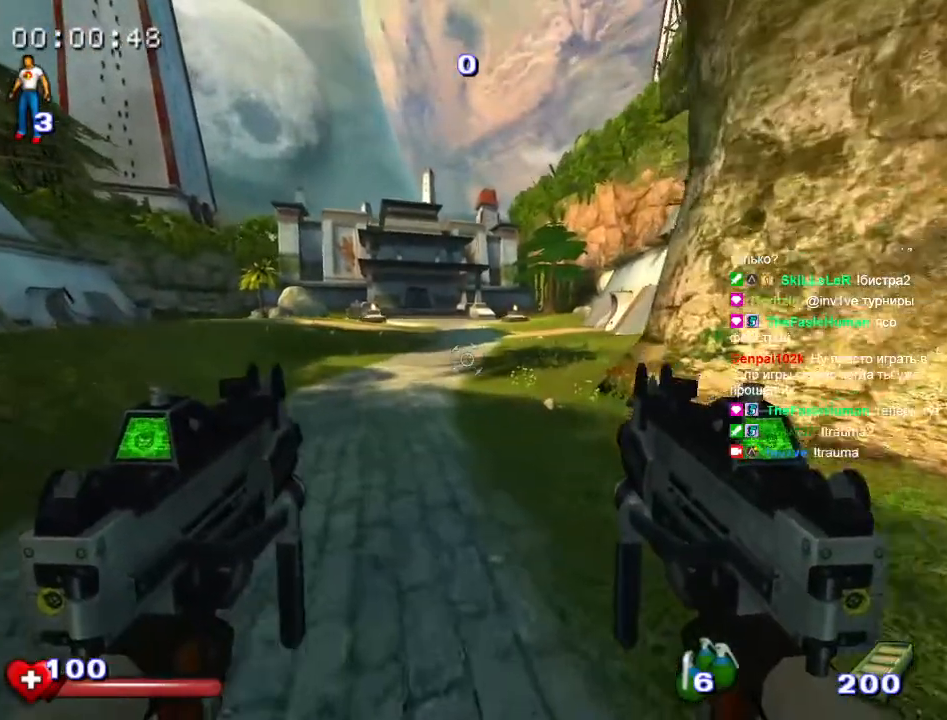
{"keys": ["w"], "mouse": [], "events": [[50, "a", "down"], [150, "space", "up"], [233, "a", "up"]]}
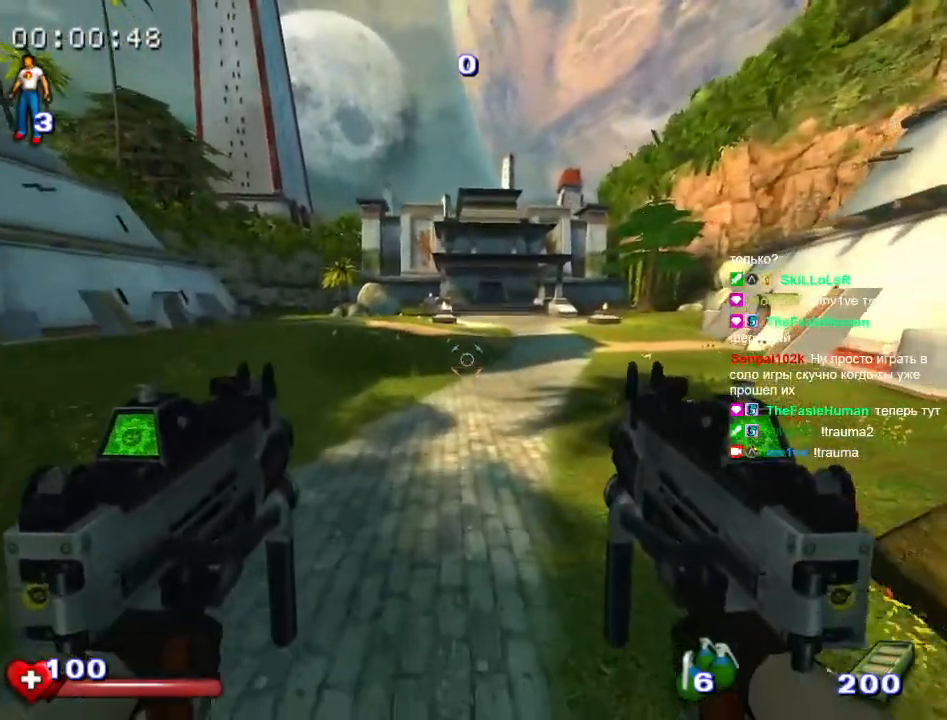
{"keys": ["a", "w"], "mouse": [], "events": [[117, "space", "down"], [250, "a", "down"], [300, "space", "up"]]}
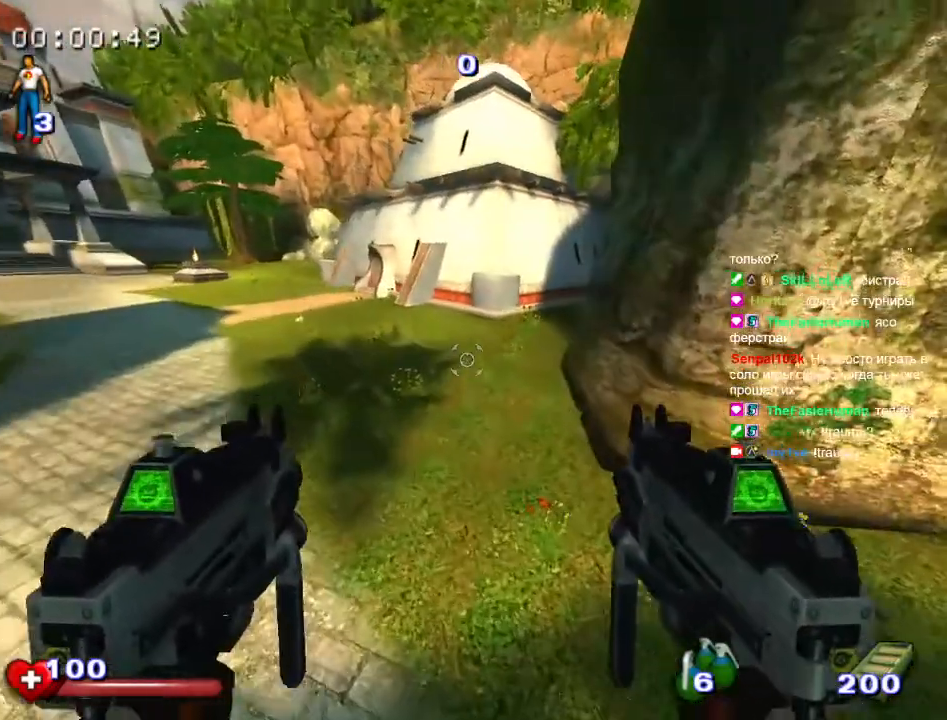
{"keys": ["space", "w"], "mouse": [], "events": [[317, "space", "down"], [367, "a", "up"]]}
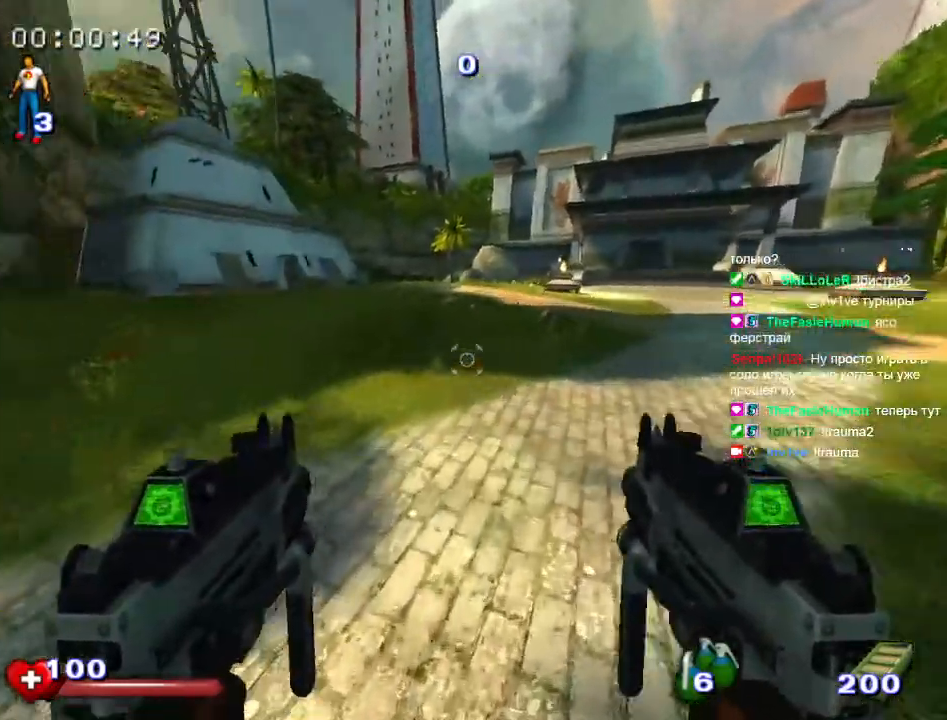
{"keys": ["d", "w"], "mouse": [], "events": [[100, "space", "up"], [233, "d", "down"]]}
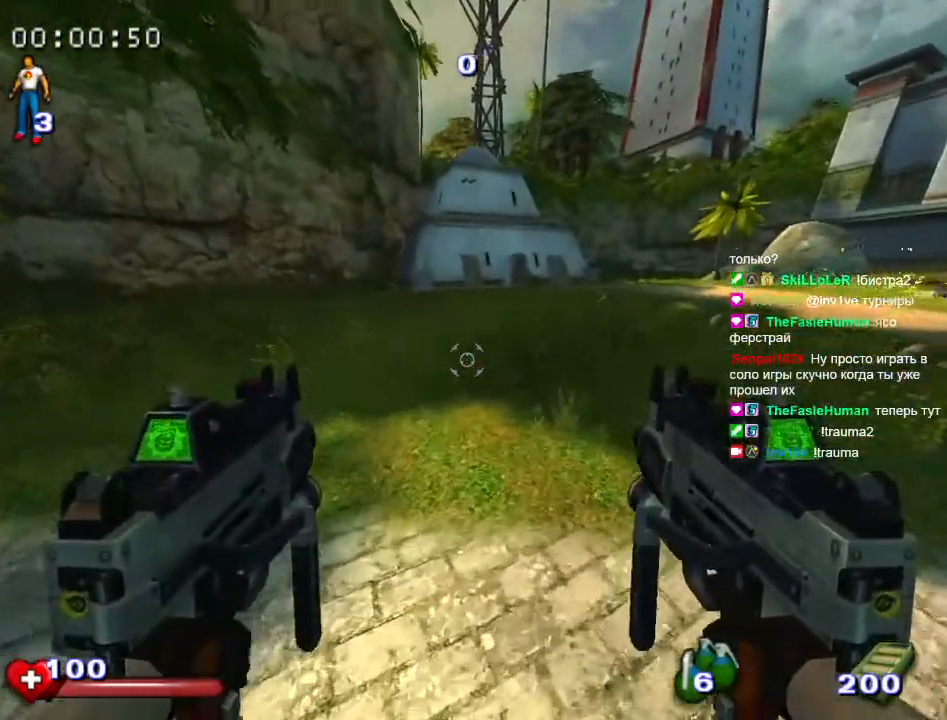
{"keys": ["d", "w"], "mouse": [], "events": [[67, "space", "down"], [250, "space", "up"]]}
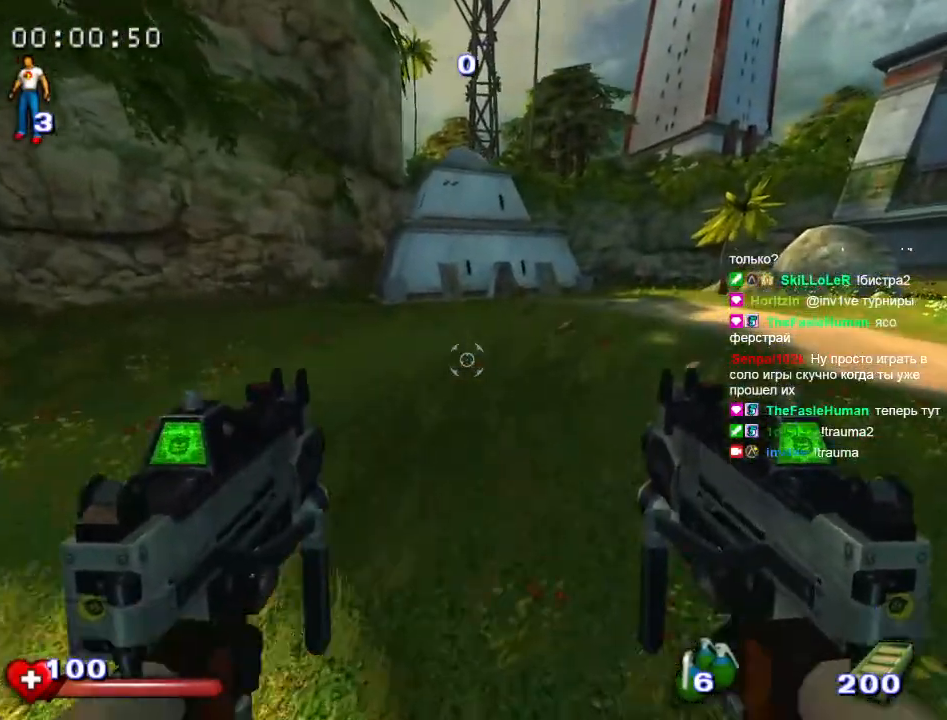
{"keys": ["w"], "mouse": [], "events": [[133, "d", "up"], [167, "space", "down"], [450, "space", "up"]]}
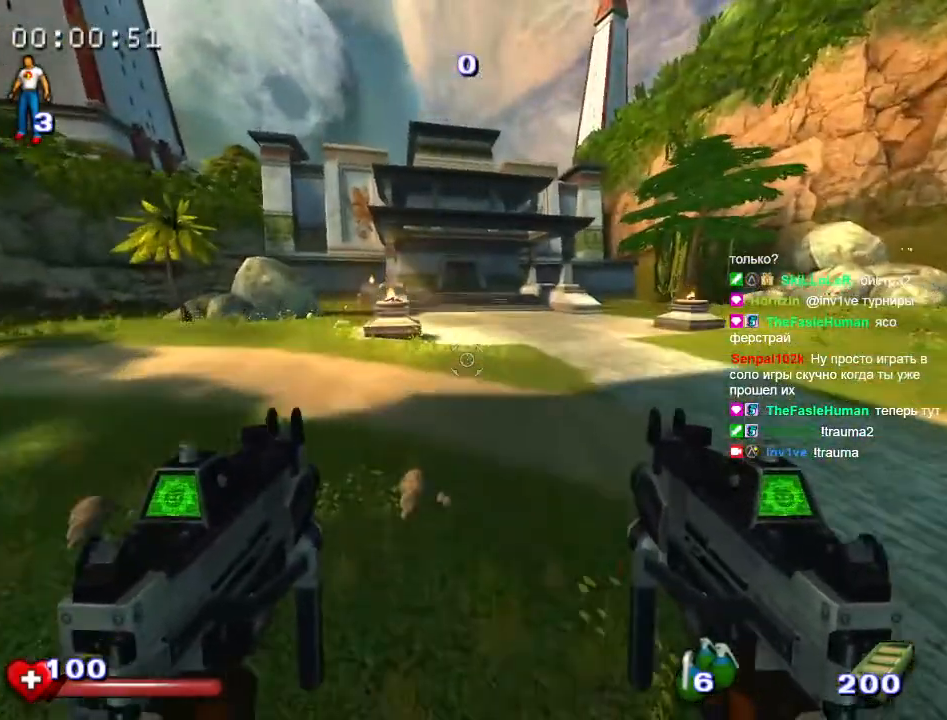
{"keys": ["space", "w"], "mouse": [], "events": [[333, "space", "down"]]}
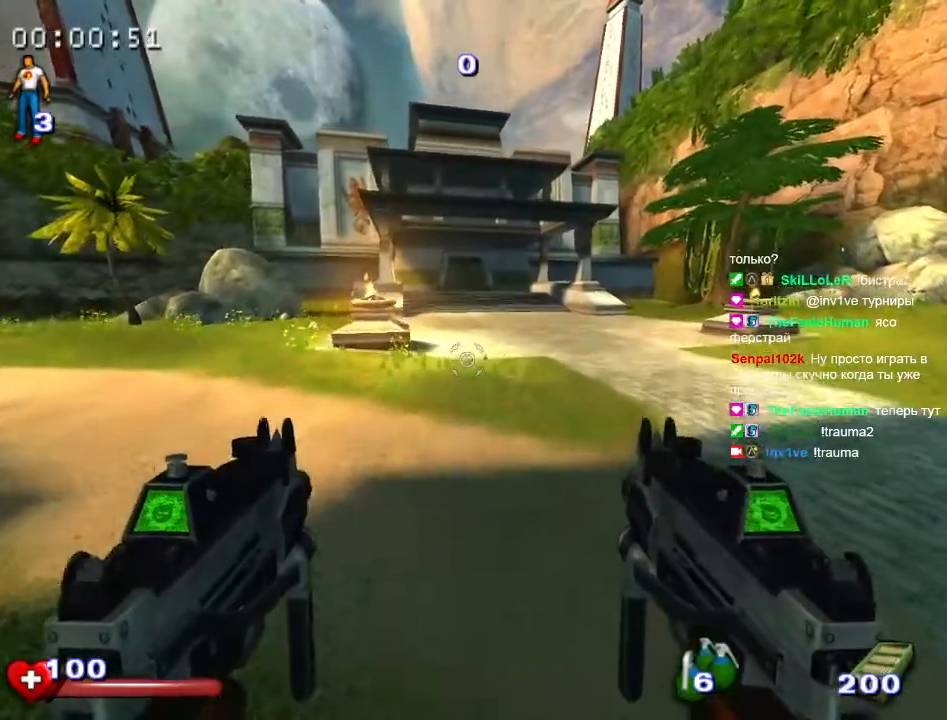
{"keys": ["space", "w"], "mouse": [], "events": [[117, "space", "up"], [433, "space", "down"]]}
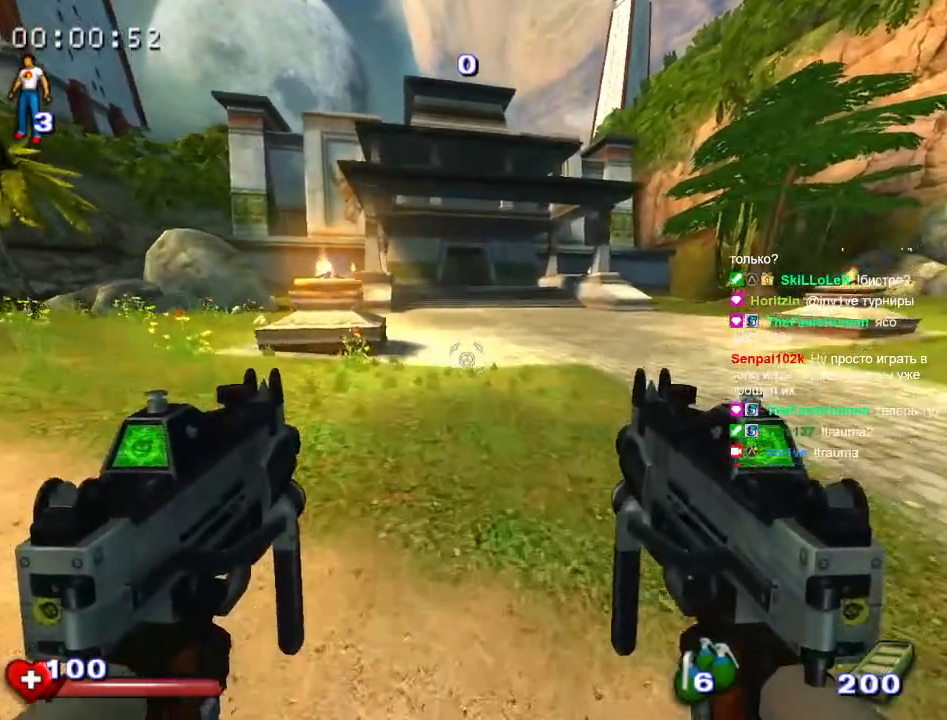
{"keys": [], "mouse": [], "events": [[167, "w", "up"], [217, "space", "up"]]}